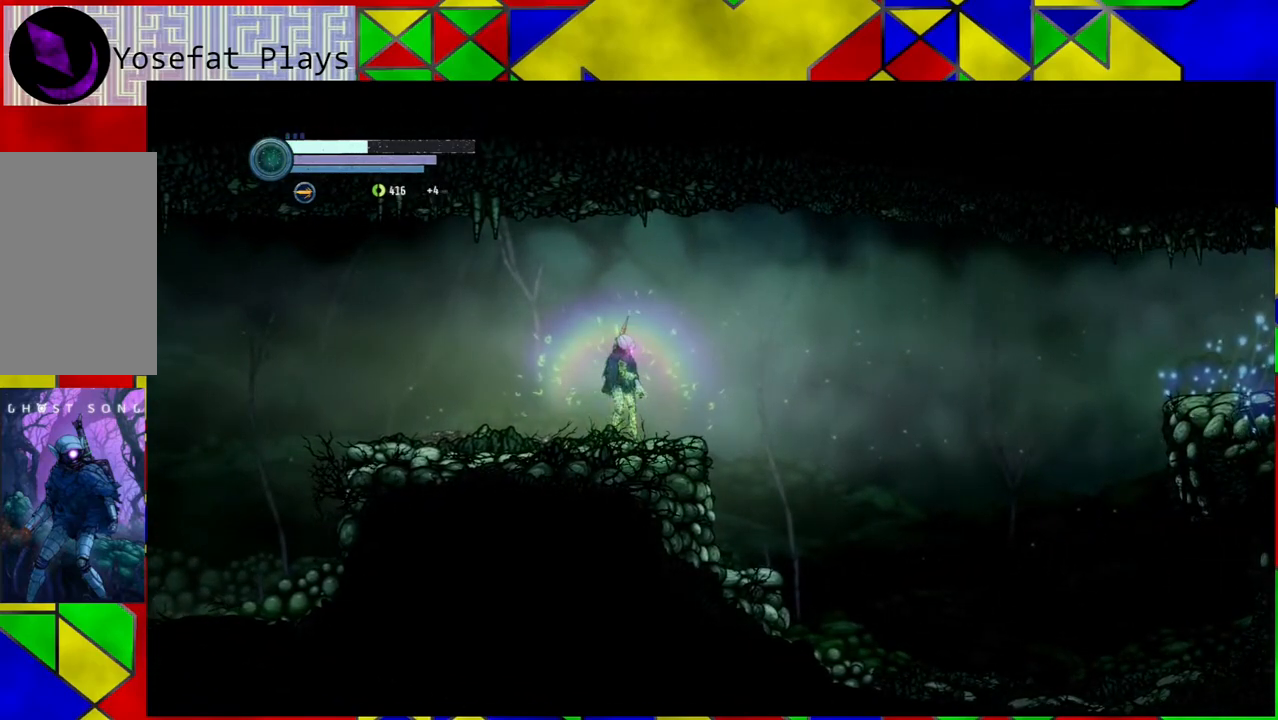
Gameplay with a controller (Nintendo layout); each line is a JSON object with the inputs held at the frame after it. "events" lists button and stick changes between this image and that frame as [ms after this image, input, new state], when the widget could be followed in between. Not read: L3 R3.
{"buttons": [], "left_stick": "center", "right_stick": "center", "events": []}
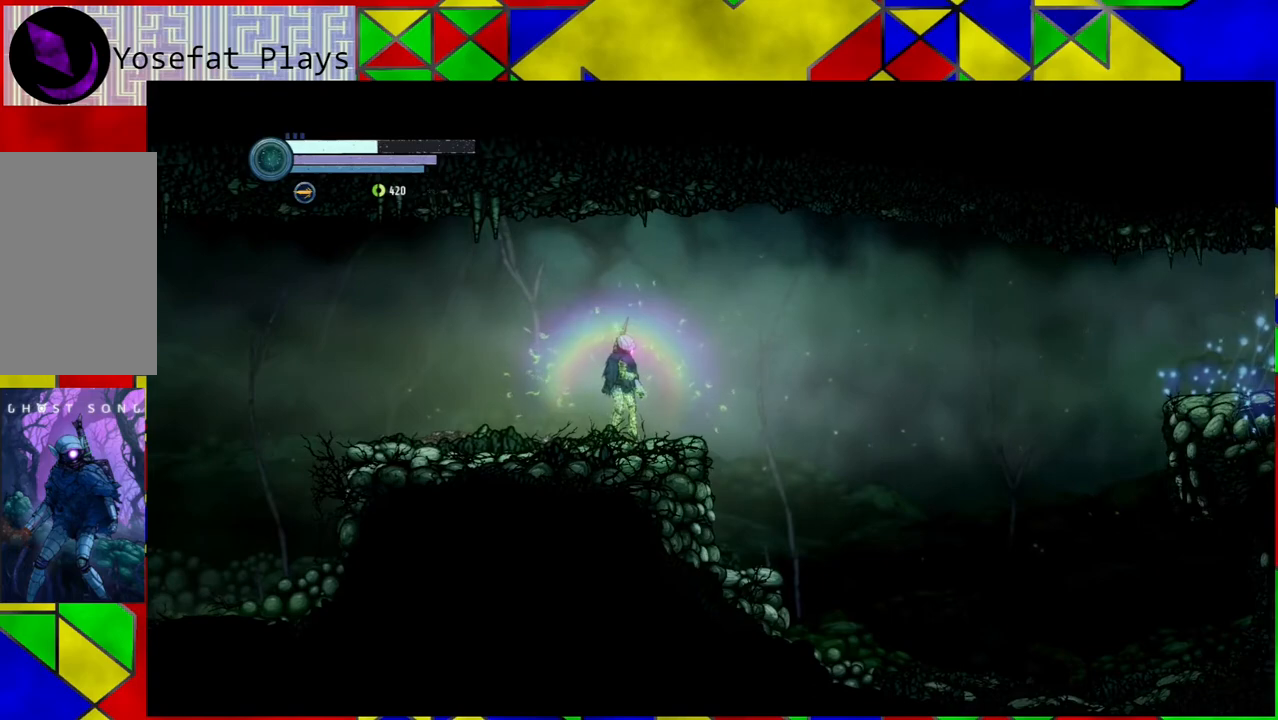
{"buttons": [], "left_stick": "center", "right_stick": "center", "events": []}
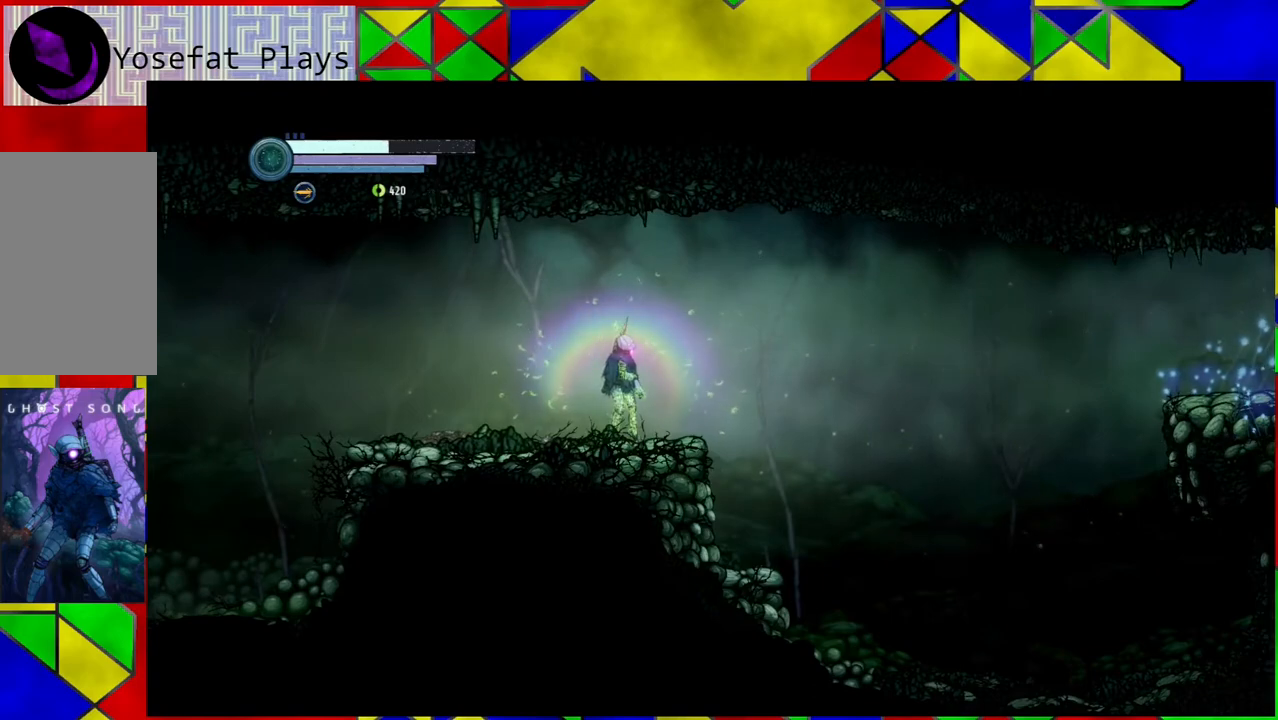
{"buttons": [], "left_stick": "center", "right_stick": "center", "events": []}
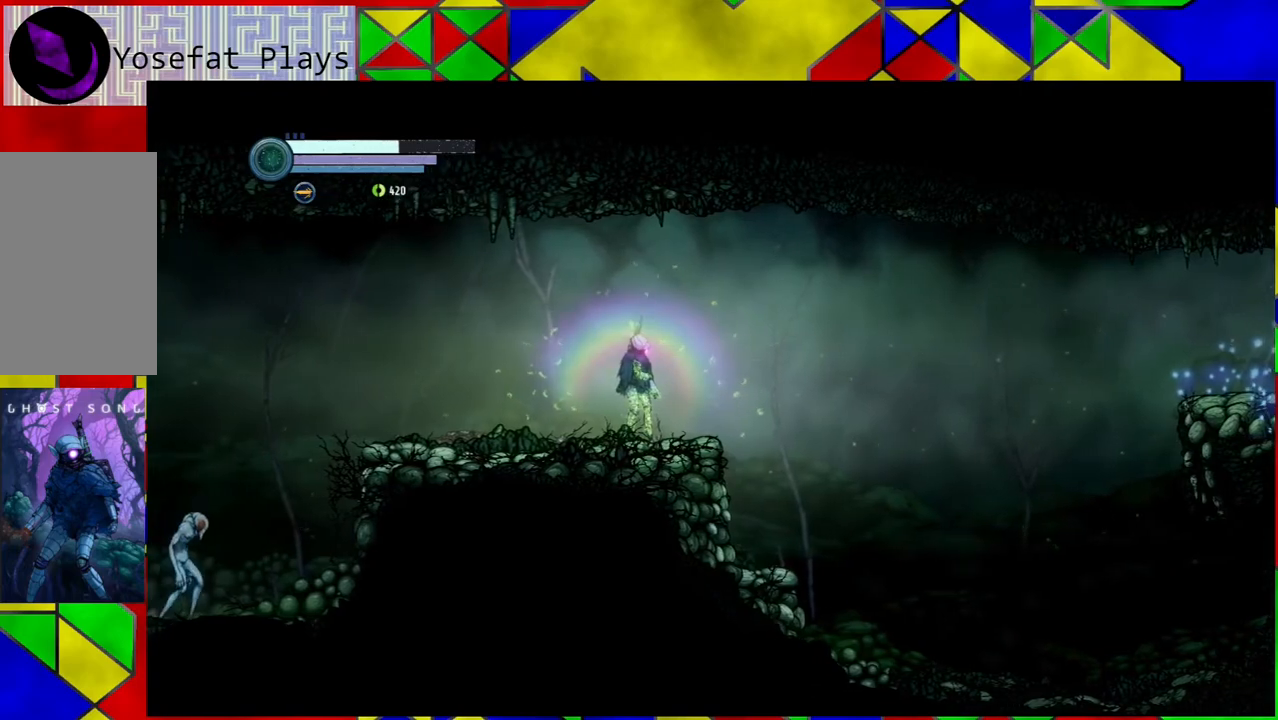
{"buttons": [], "left_stick": "center", "right_stick": "center", "events": []}
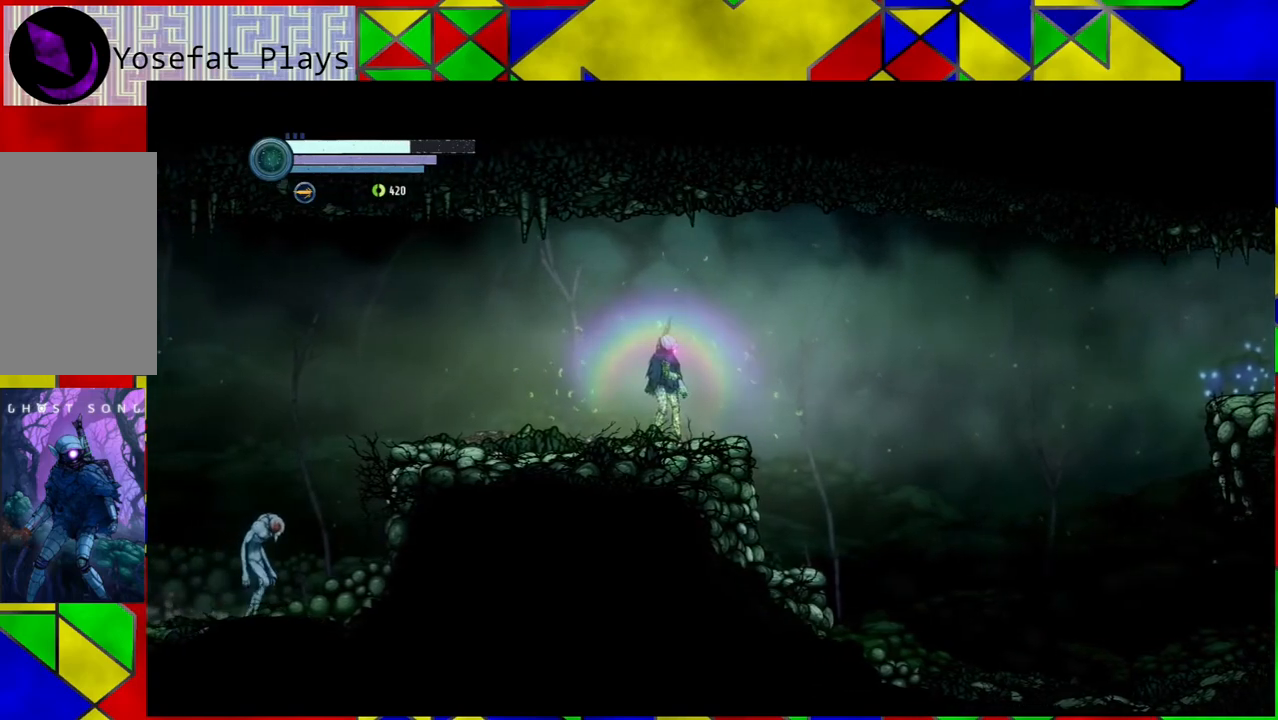
{"buttons": [], "left_stick": "center", "right_stick": "center", "events": []}
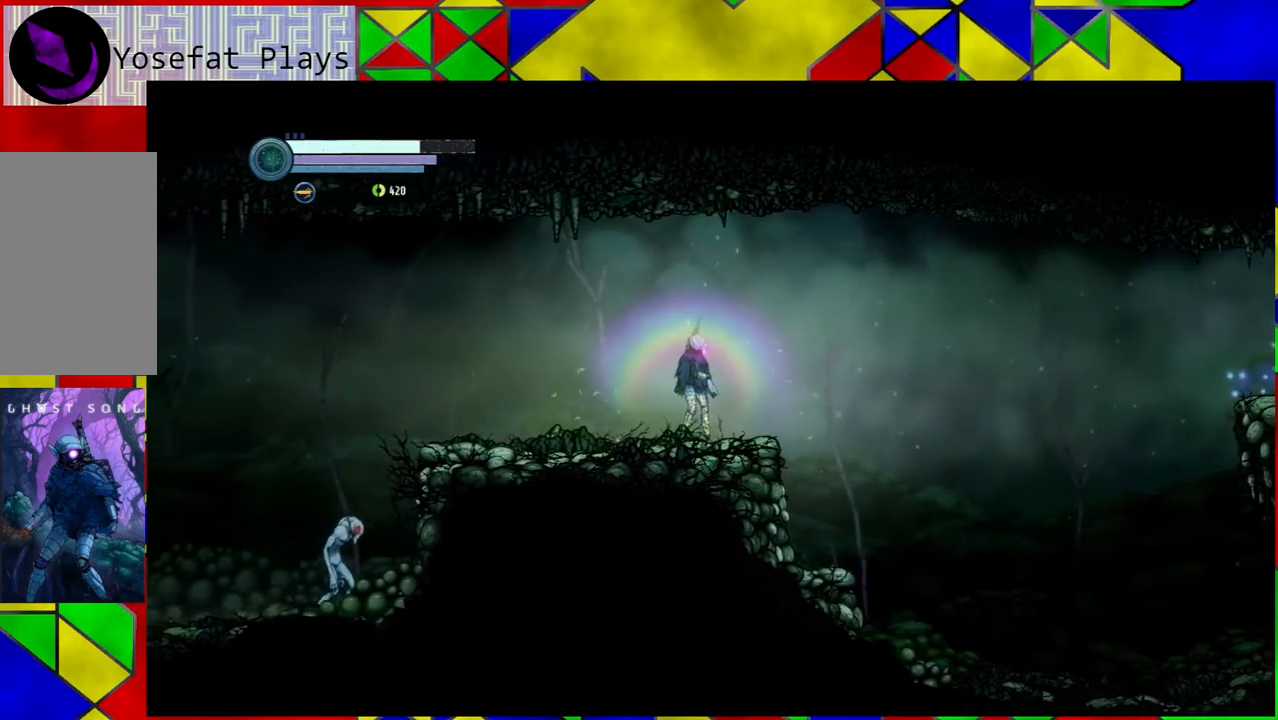
{"buttons": [], "left_stick": "center", "right_stick": "center", "events": []}
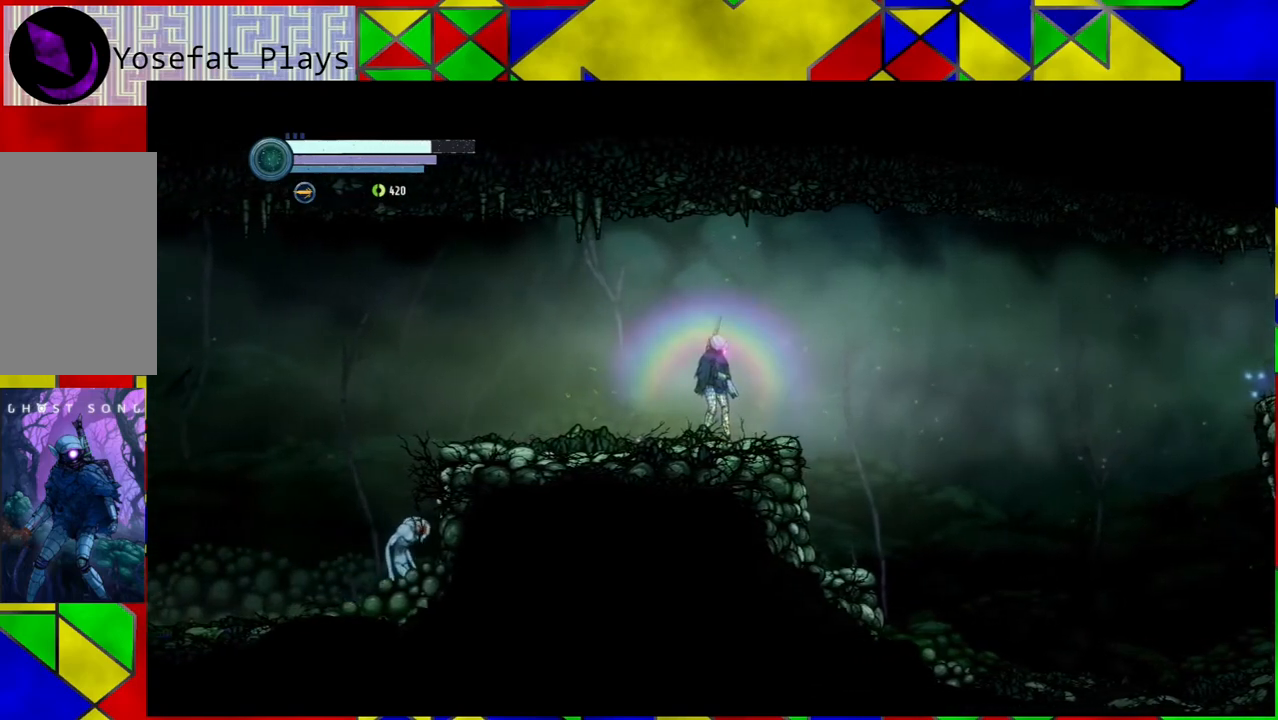
{"buttons": [], "left_stick": "center", "right_stick": "center", "events": []}
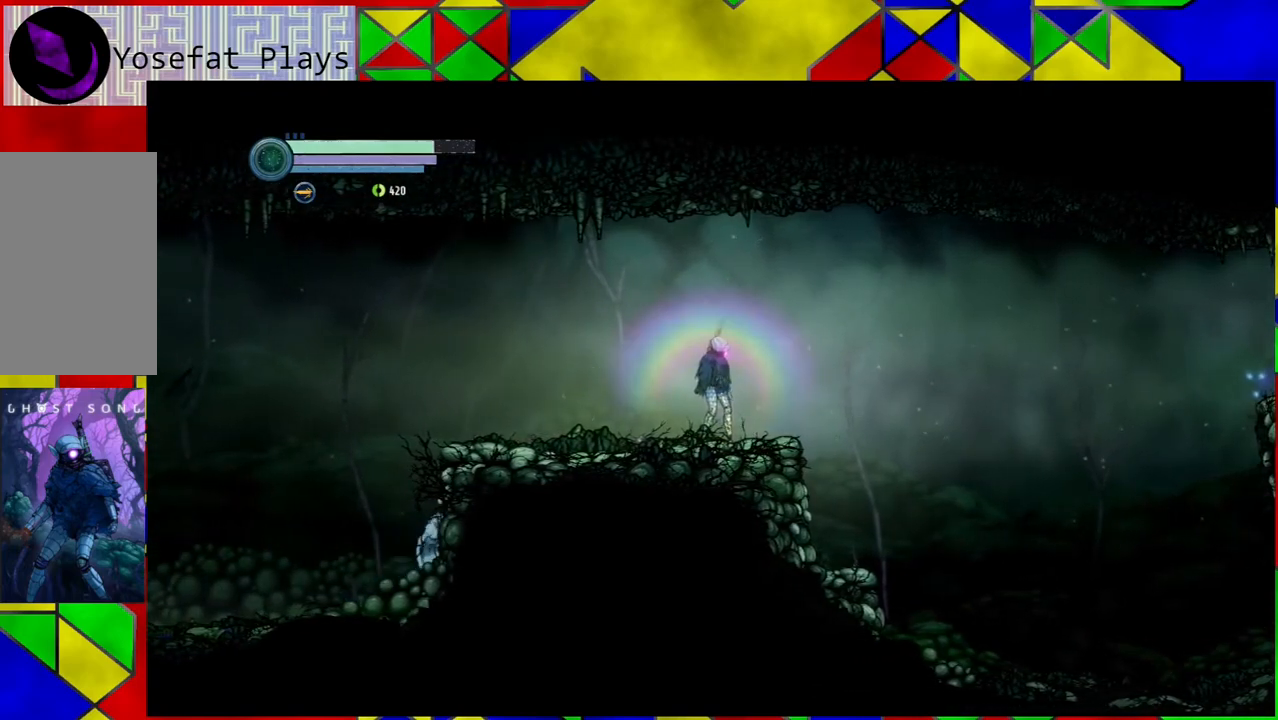
{"buttons": [], "left_stick": "center", "right_stick": "center", "events": []}
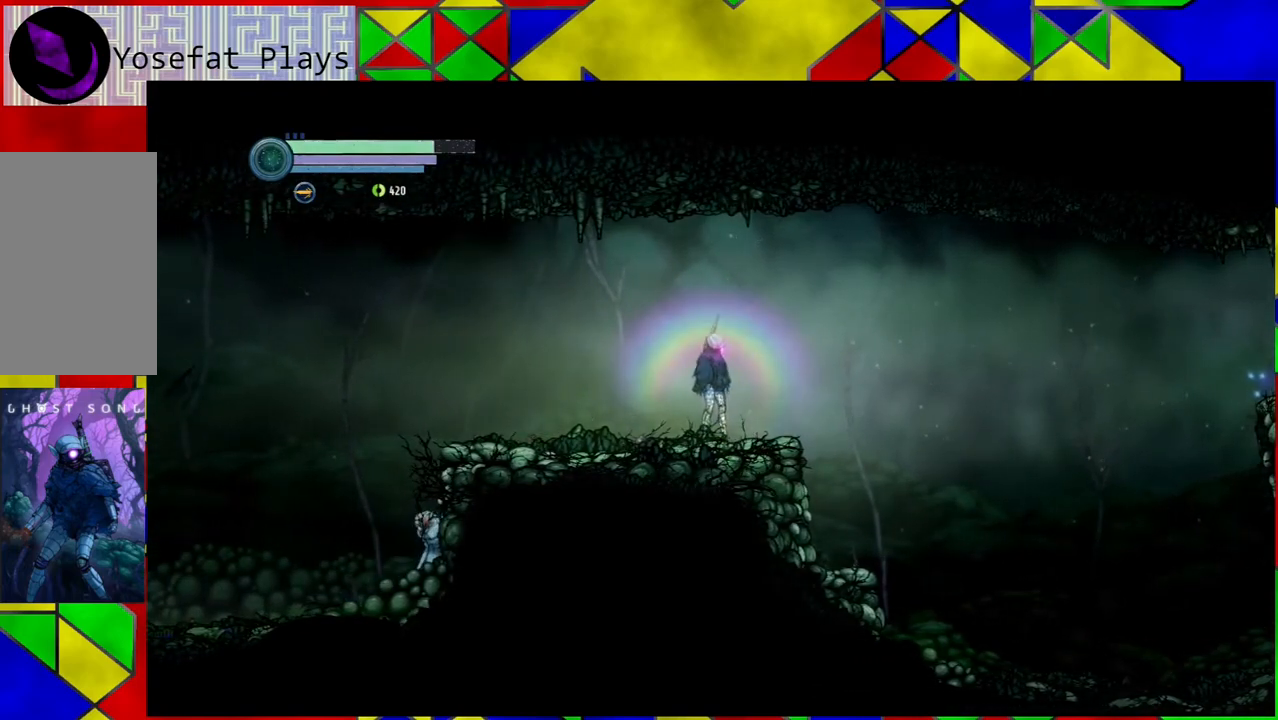
{"buttons": [], "left_stick": "right", "right_stick": "center", "events": [[383, "left_stick", "right"]]}
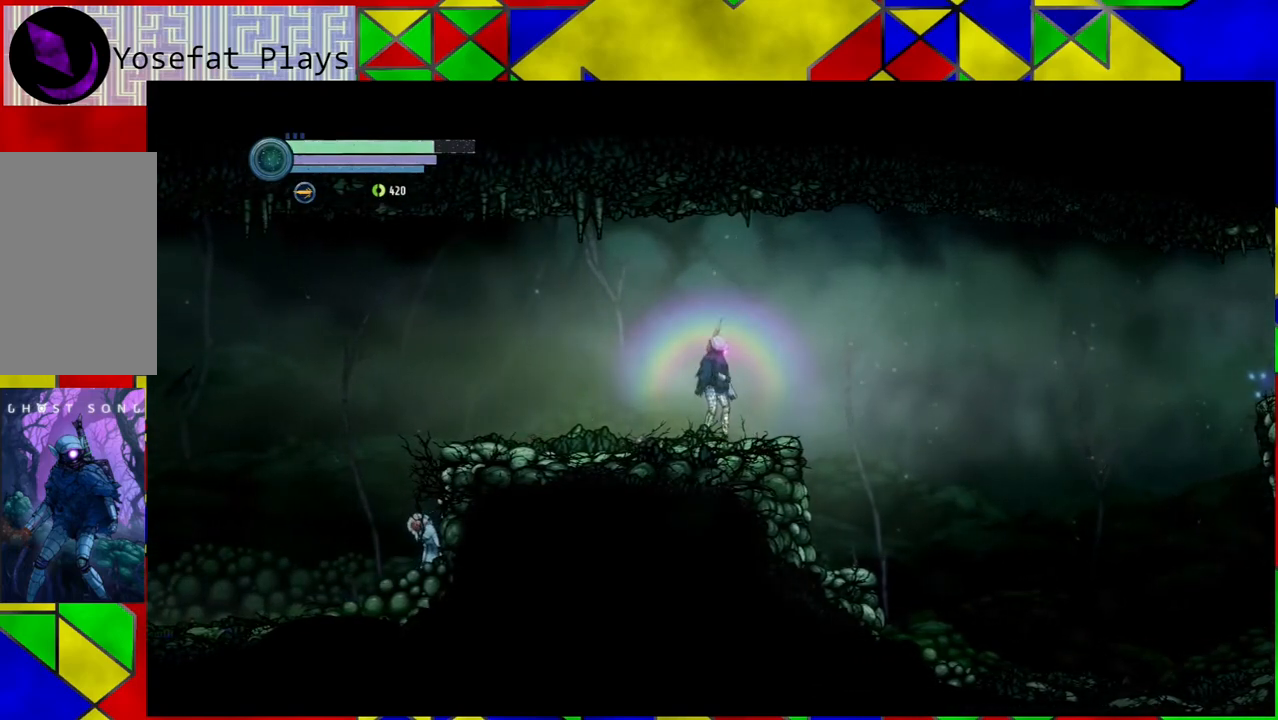
{"buttons": [], "left_stick": "right", "right_stick": "center", "events": []}
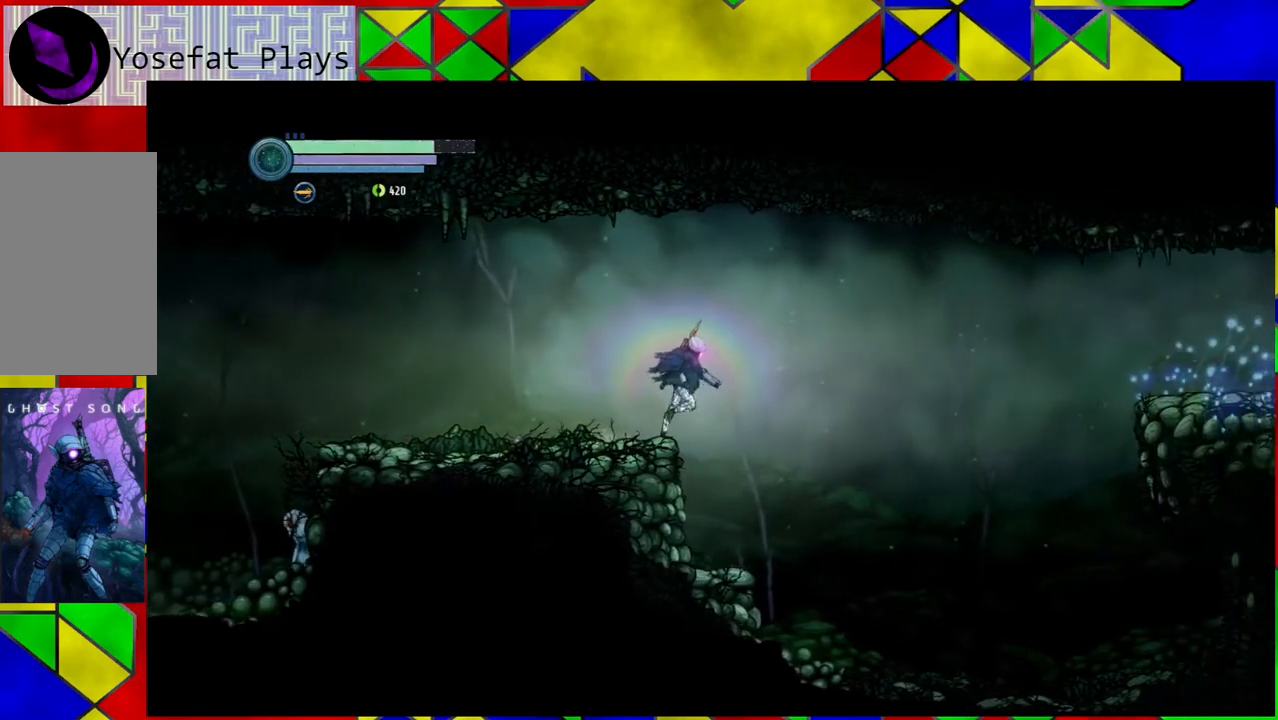
{"buttons": [], "left_stick": "right", "right_stick": "center", "events": []}
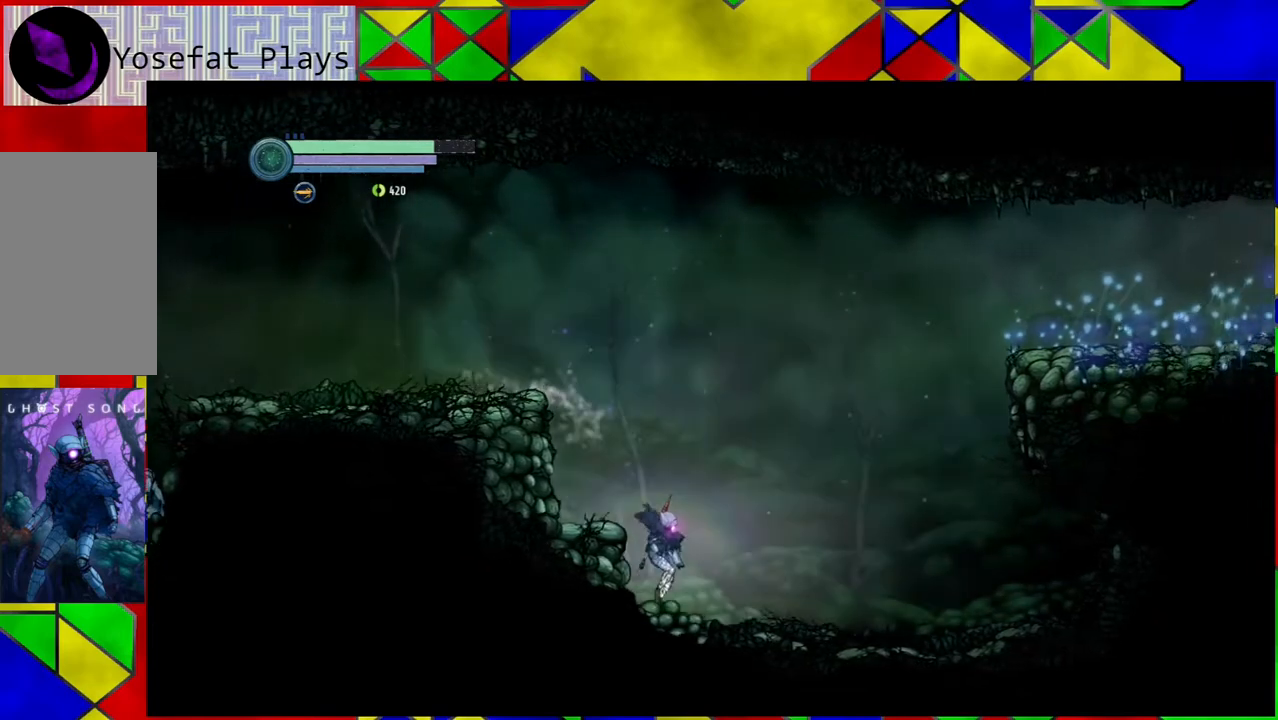
{"buttons": [], "left_stick": "right", "right_stick": "center", "events": []}
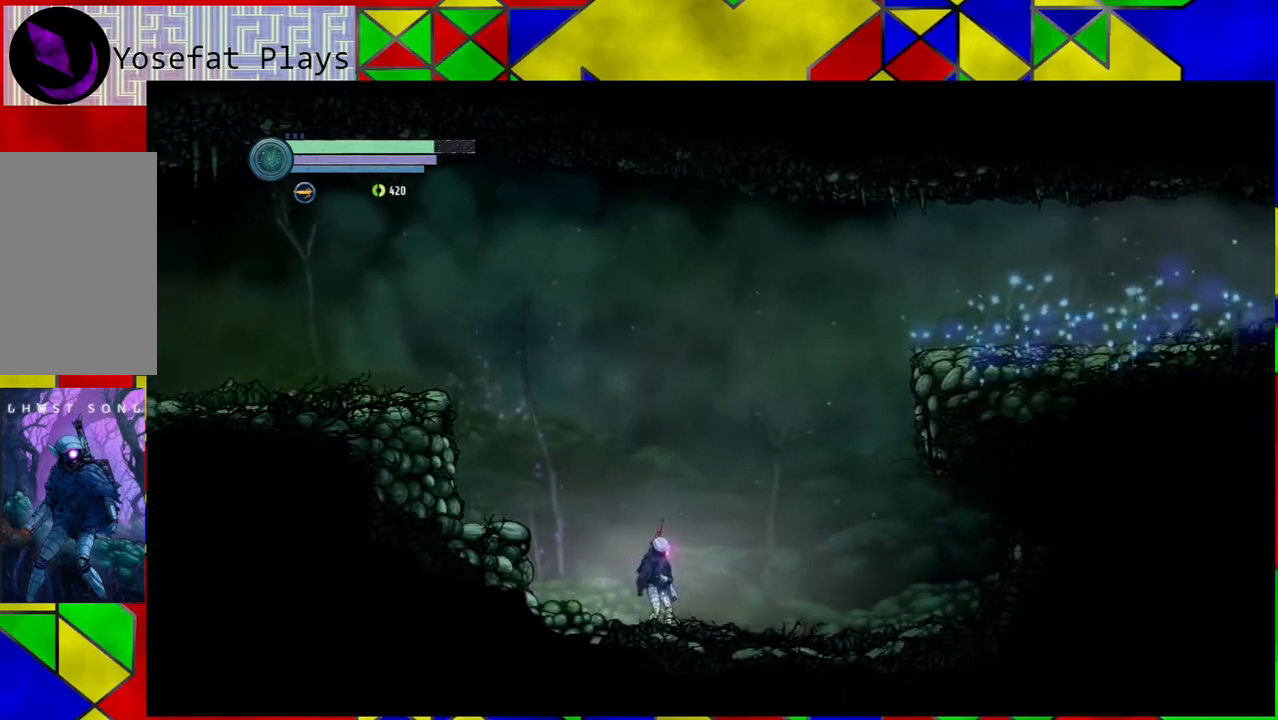
{"buttons": [], "left_stick": "right", "right_stick": "center", "events": []}
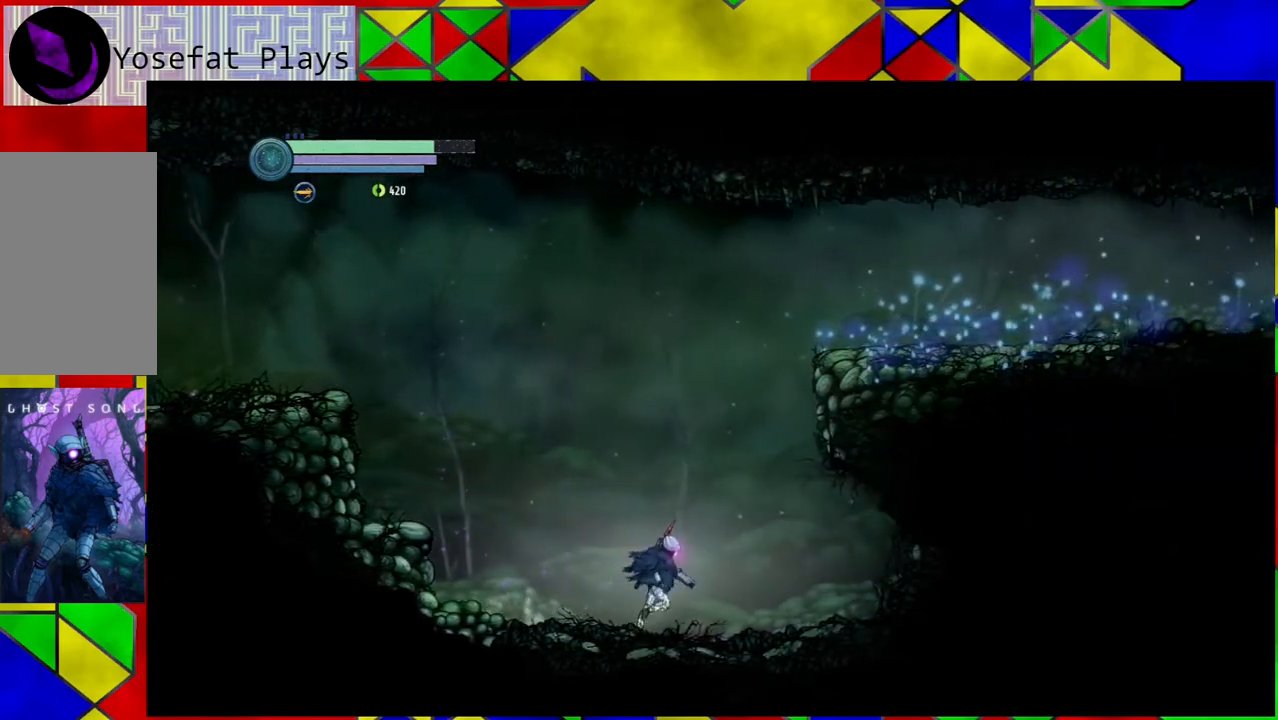
{"buttons": ["B"], "left_stick": "right", "right_stick": "center", "events": [[183, "B", "down"]]}
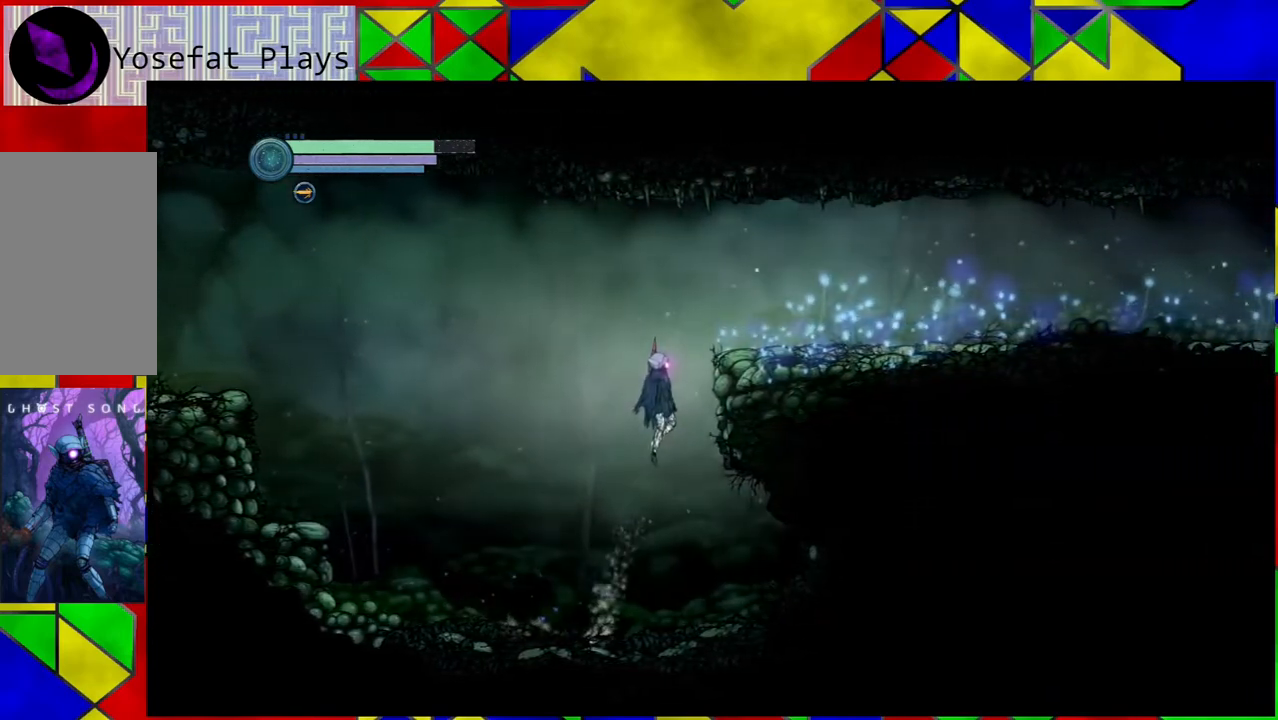
{"buttons": [], "left_stick": "right", "right_stick": "center", "events": [[167, "B", "up"]]}
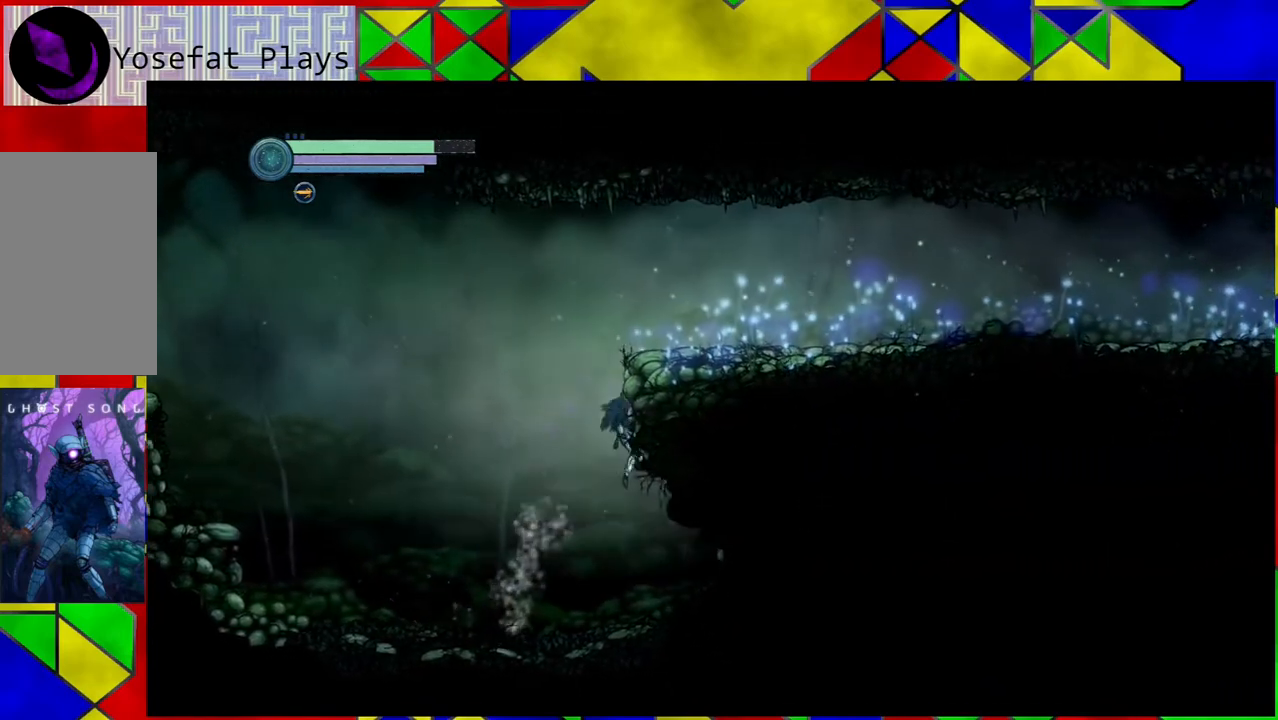
{"buttons": [], "left_stick": "right", "right_stick": "center", "events": []}
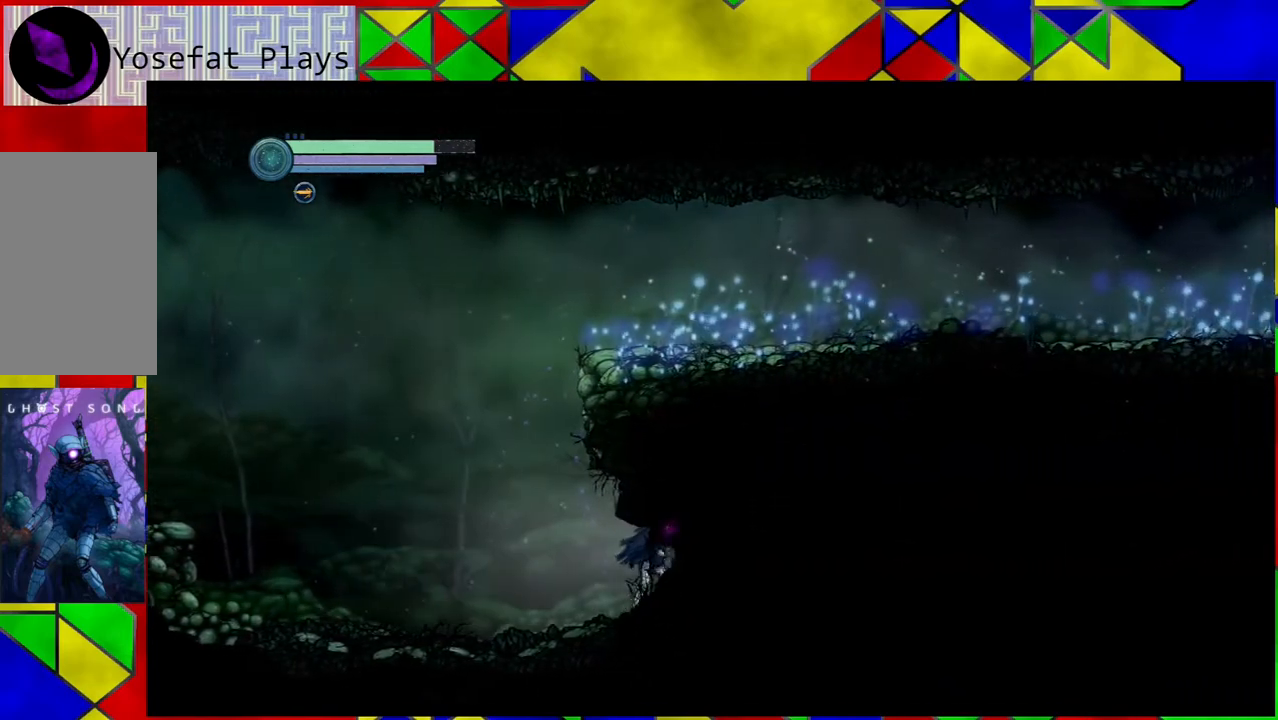
{"buttons": [], "left_stick": "right", "right_stick": "center", "events": []}
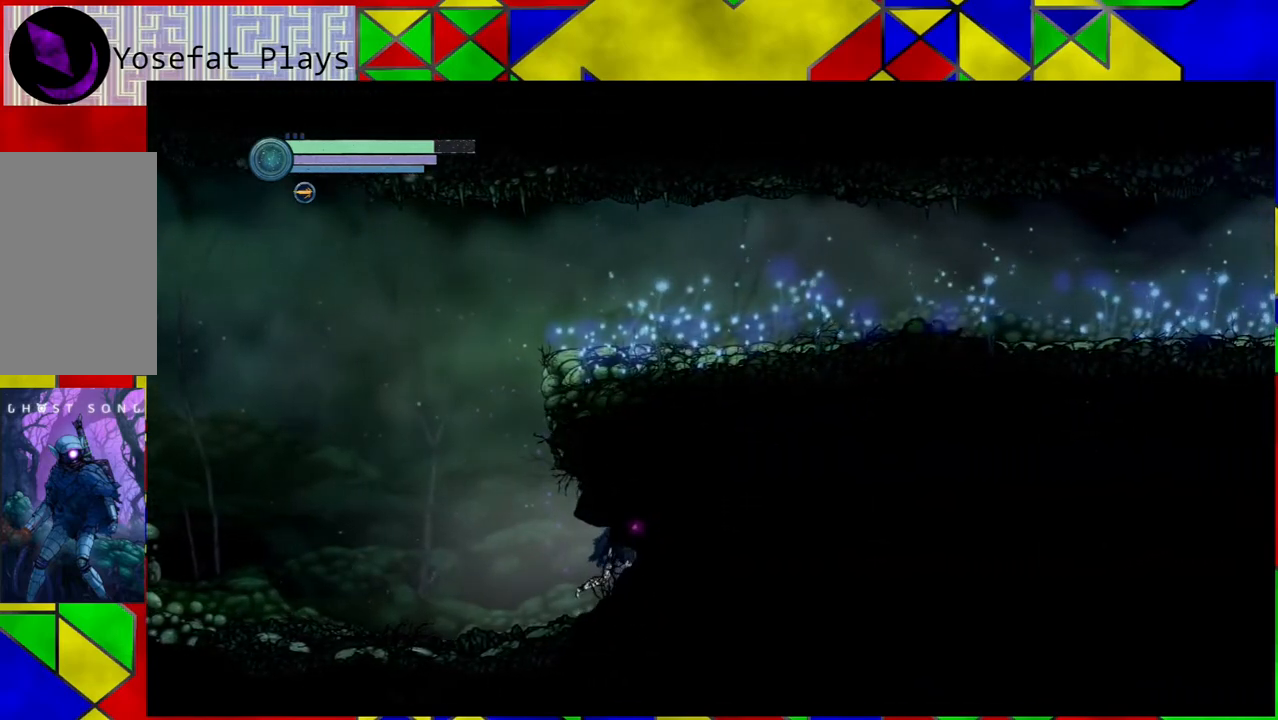
{"buttons": [], "left_stick": "left", "right_stick": "center", "events": [[33, "left_stick", "center"], [100, "left_stick", "left"]]}
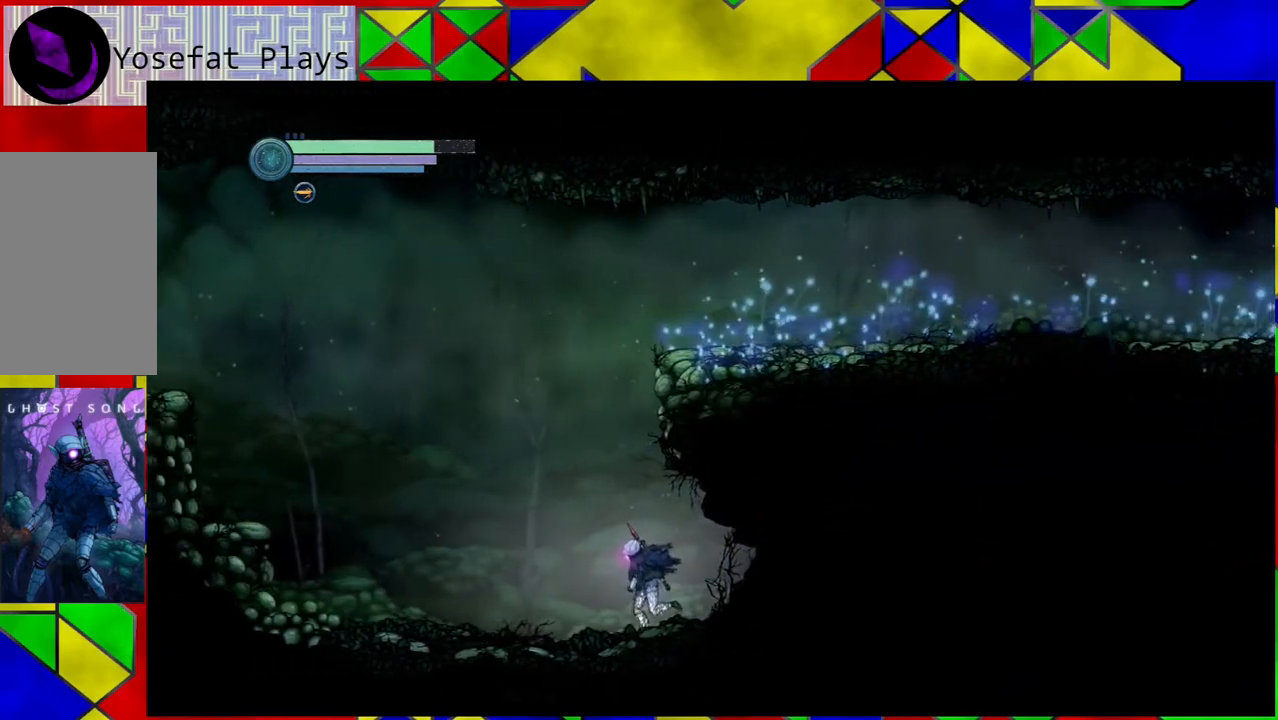
{"buttons": [], "left_stick": "left", "right_stick": "center", "events": []}
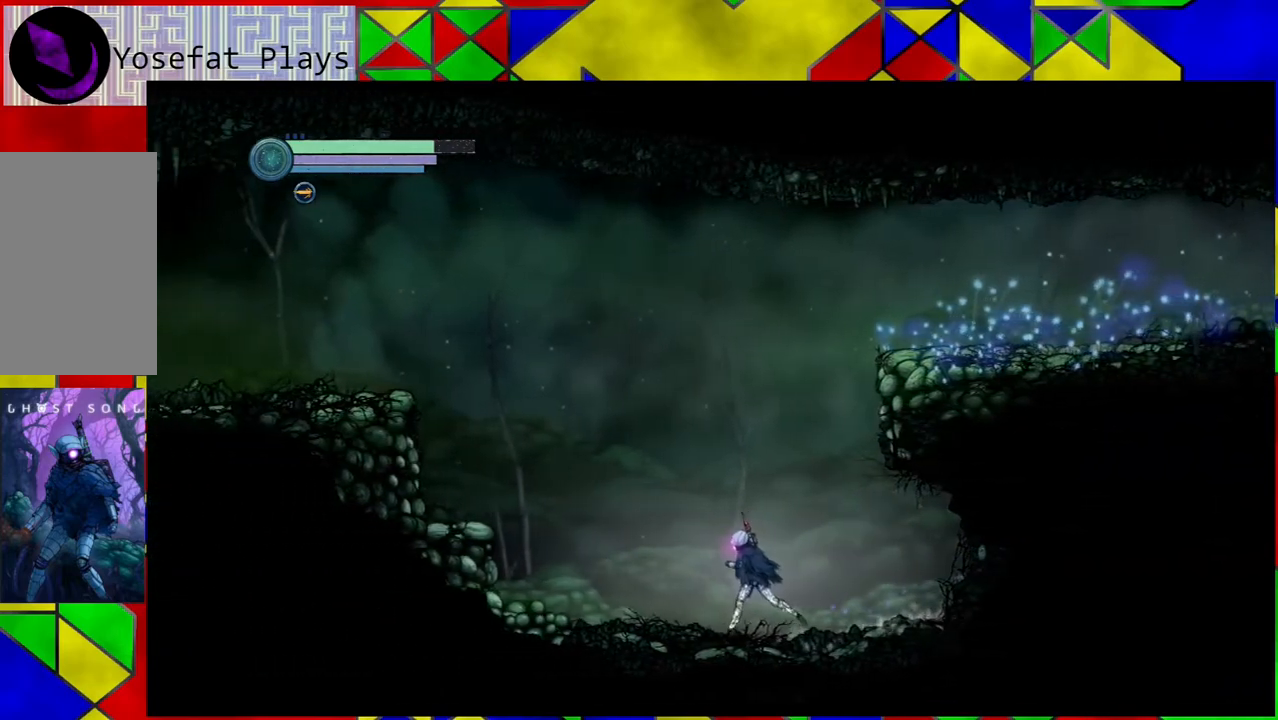
{"buttons": [], "left_stick": "left", "right_stick": "center", "events": []}
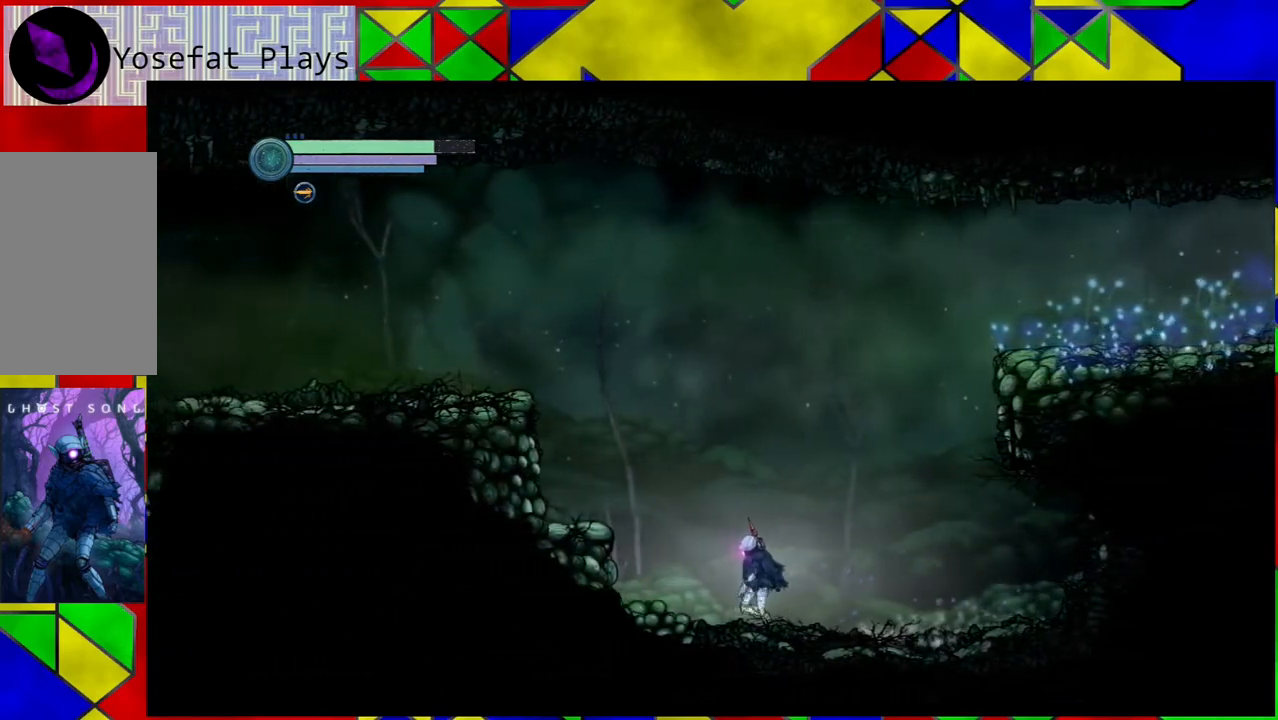
{"buttons": [], "left_stick": "left", "right_stick": "center", "events": [[300, "B", "down"], [450, "B", "up"]]}
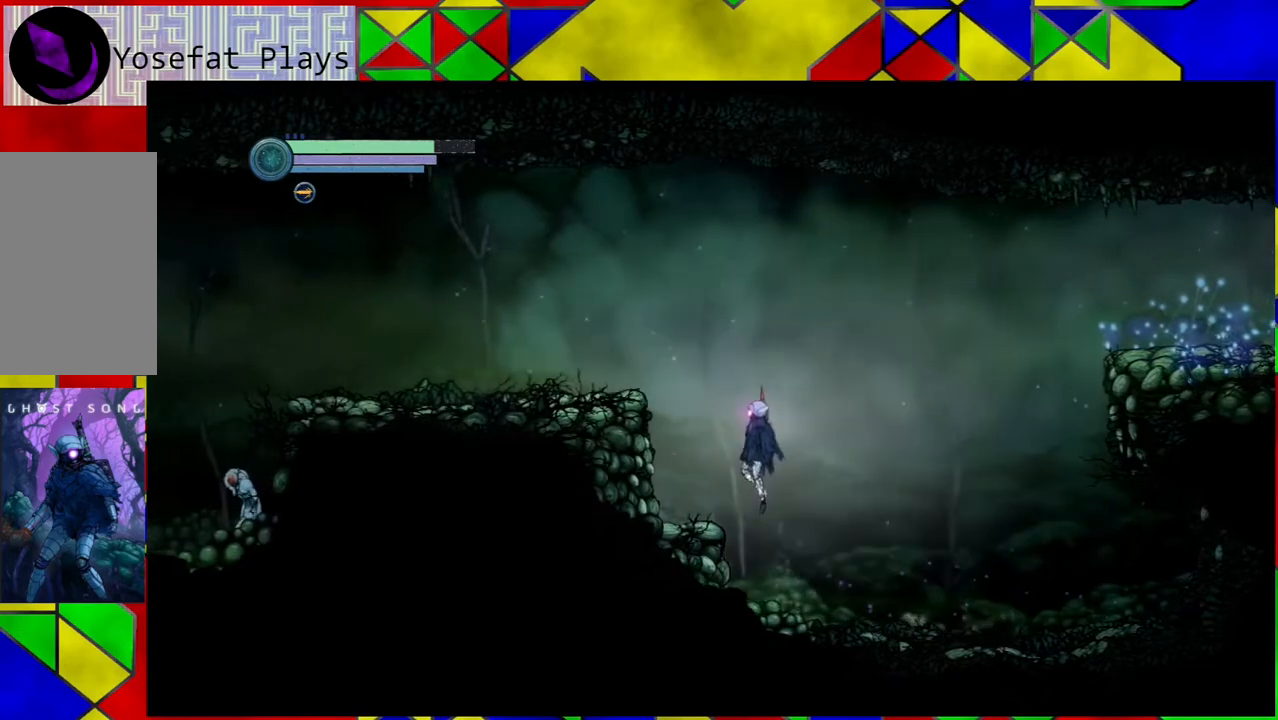
{"buttons": [], "left_stick": "center", "right_stick": "center", "events": [[267, "left_stick", "center"]]}
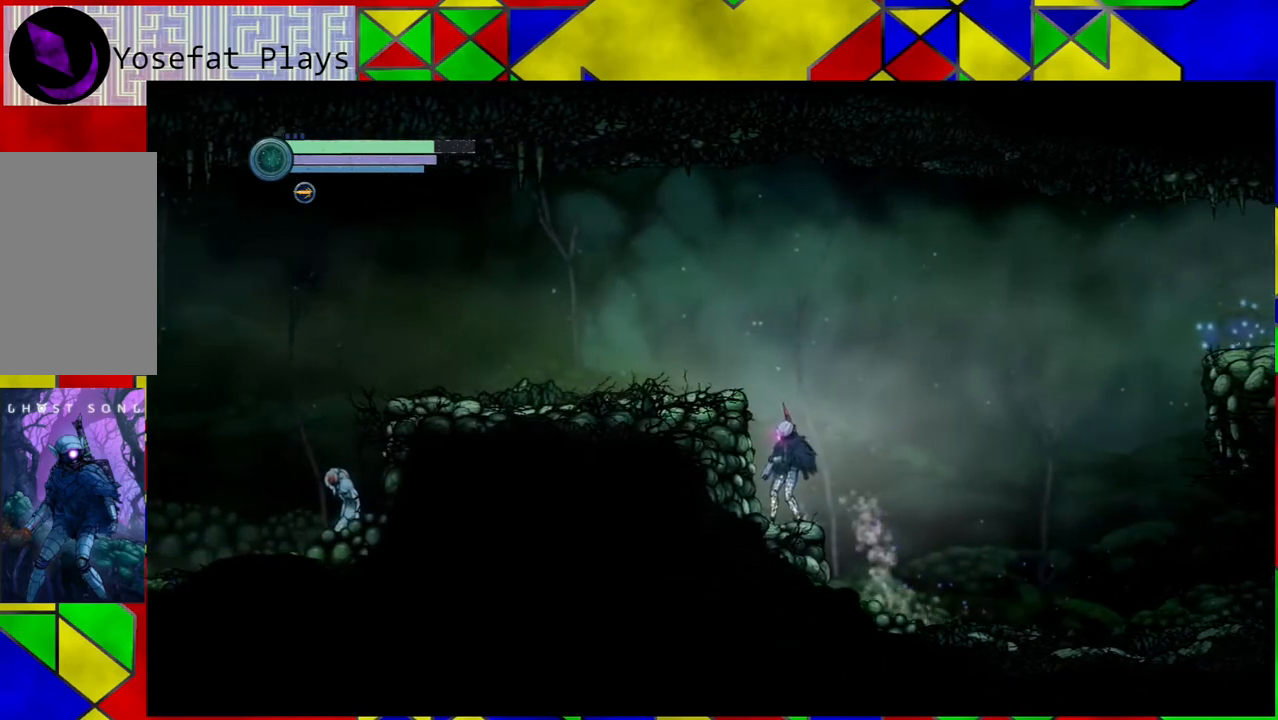
{"buttons": ["B"], "left_stick": "right", "right_stick": "center", "events": [[17, "left_stick", "right"], [300, "B", "down"]]}
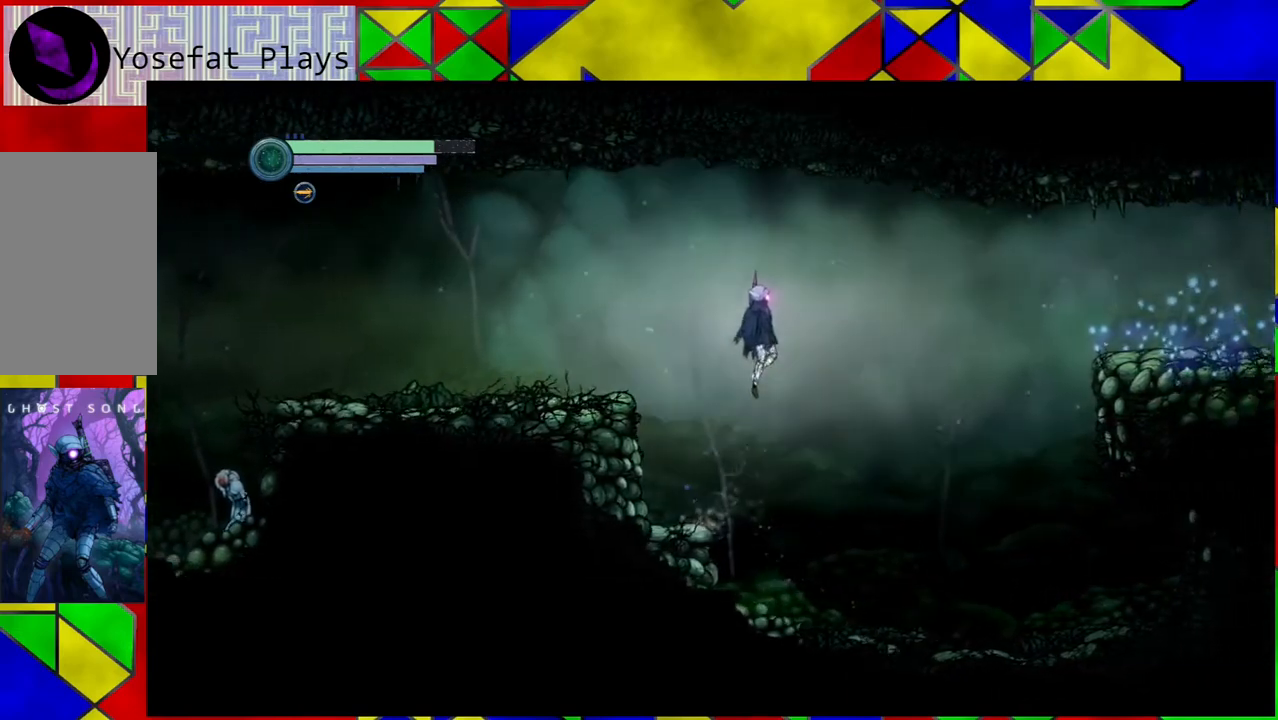
{"buttons": ["B", "R1"], "left_stick": "right", "right_stick": "center", "events": [[333, "R1", "down"]]}
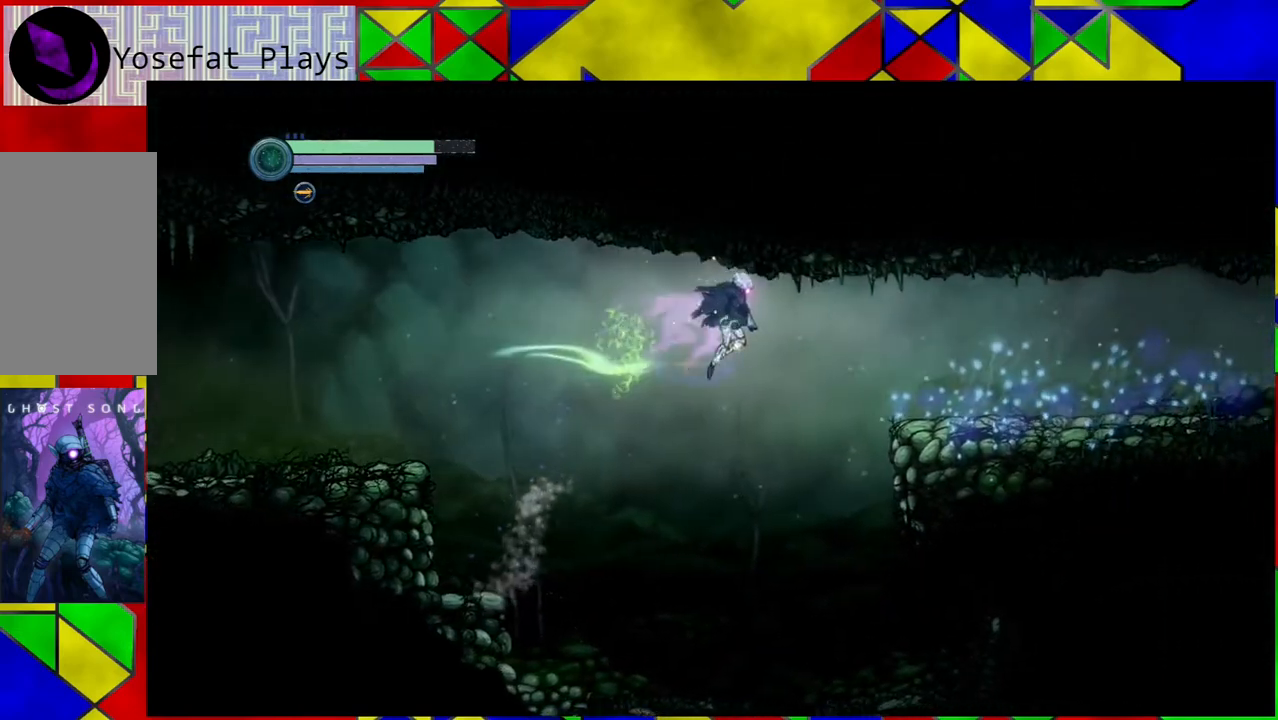
{"buttons": [], "left_stick": "right", "right_stick": "center", "events": [[17, "R1", "up"], [183, "B", "up"]]}
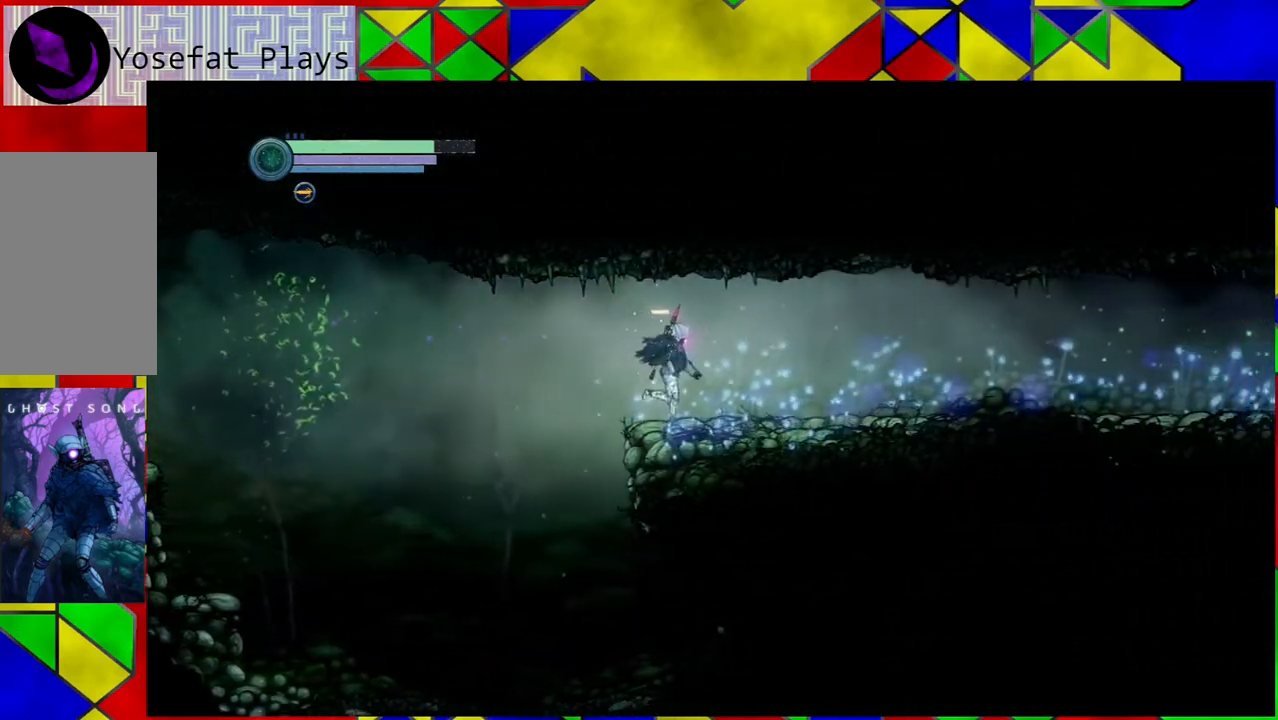
{"buttons": [], "left_stick": "right", "right_stick": "center", "events": []}
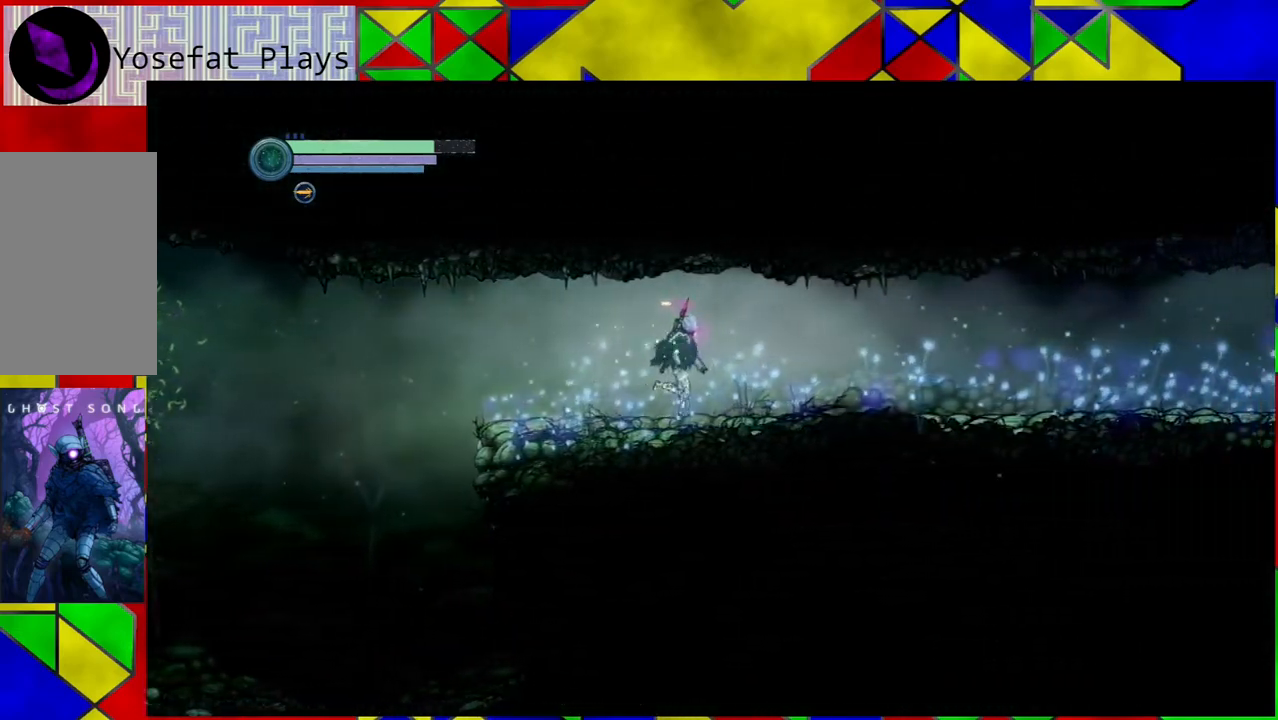
{"buttons": [], "left_stick": "right", "right_stick": "center", "events": []}
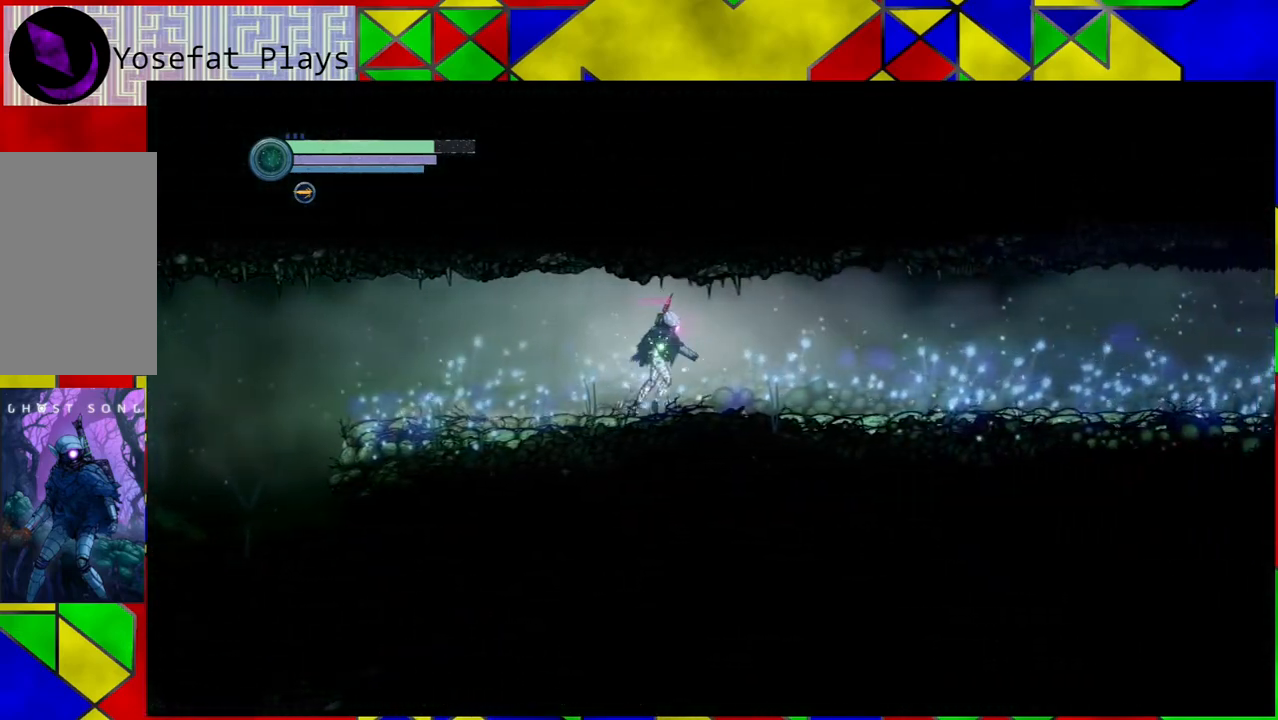
{"buttons": [], "left_stick": "right", "right_stick": "center", "events": []}
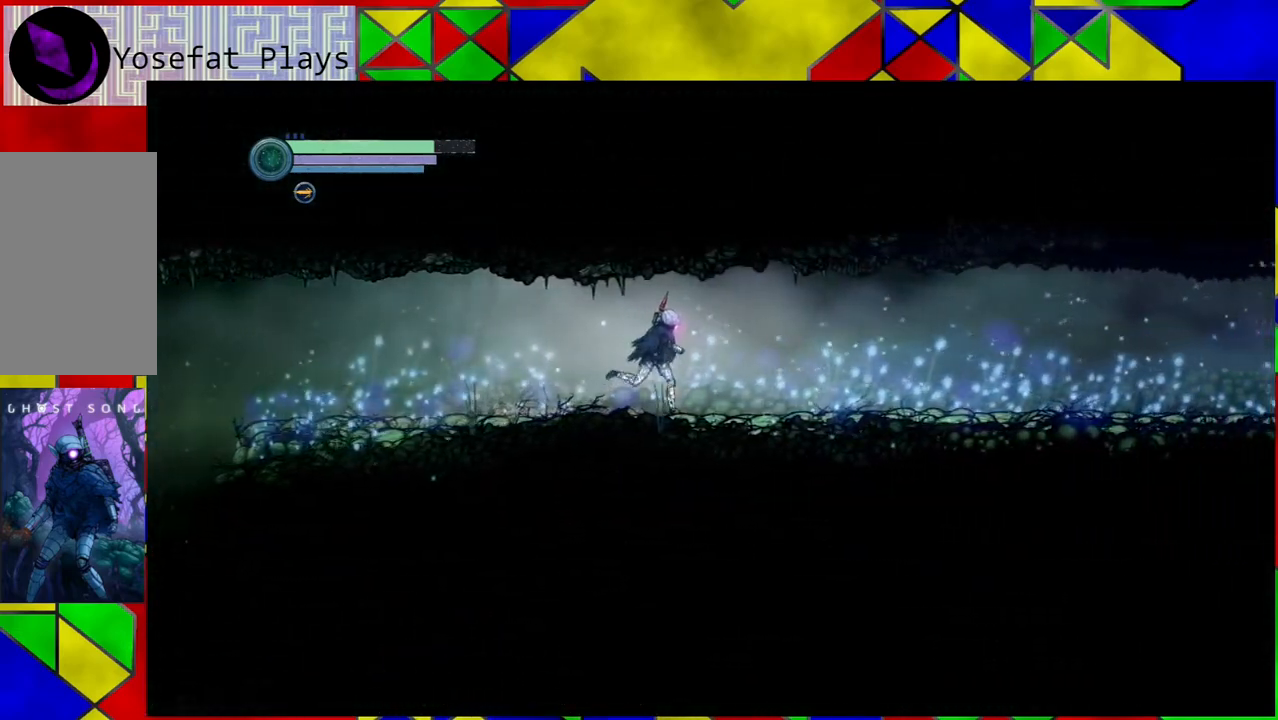
{"buttons": [], "left_stick": "right", "right_stick": "center", "events": []}
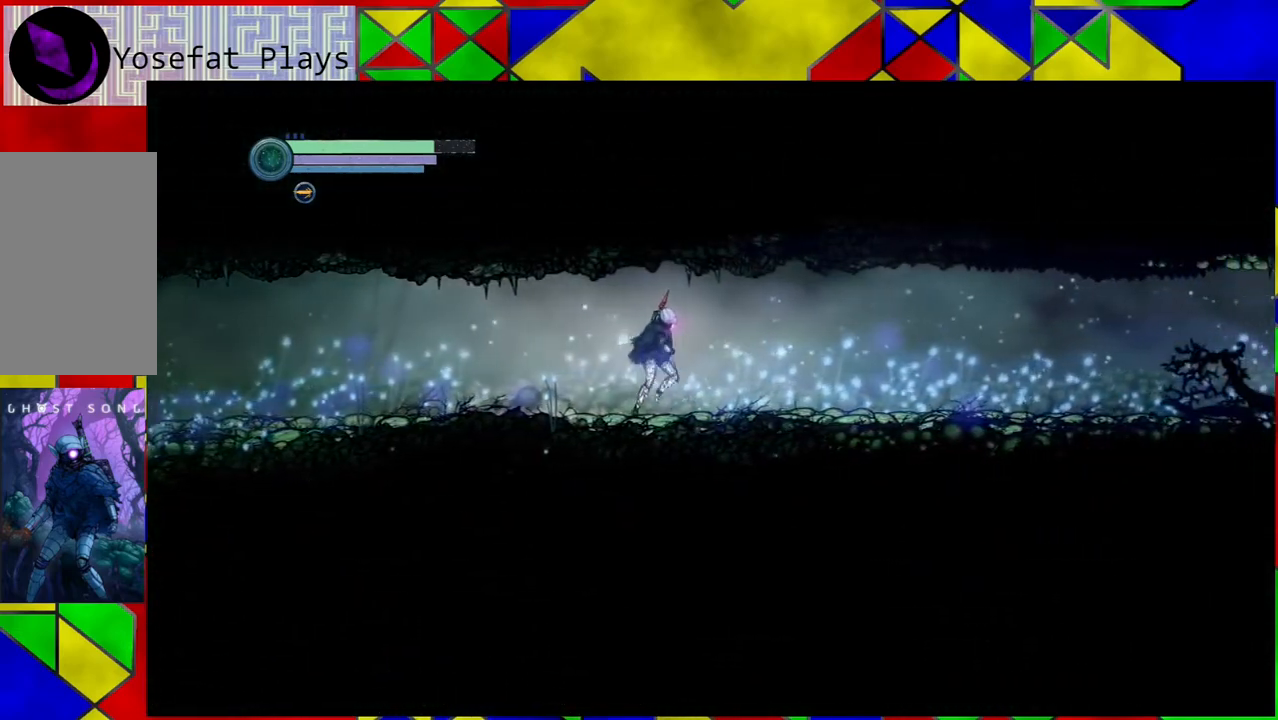
{"buttons": ["R2"], "left_stick": "right", "right_stick": "center", "events": [[67, "R2", "down"]]}